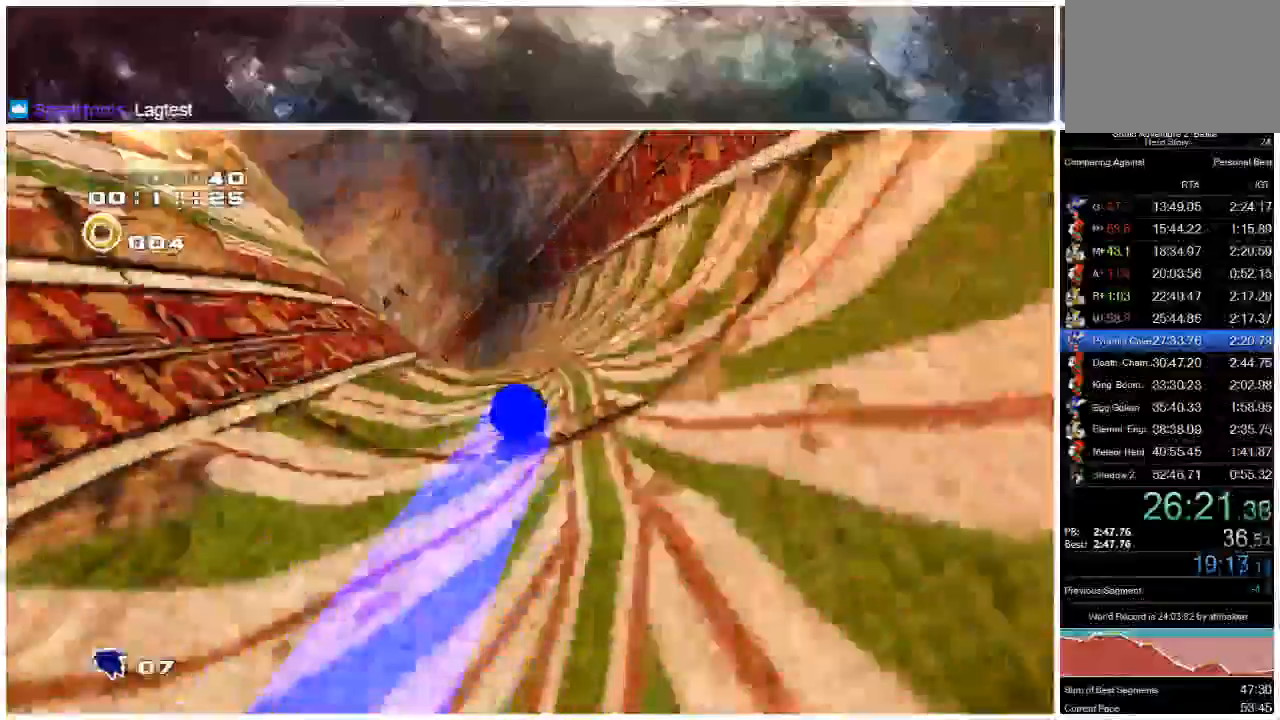
Gameplay with a controller (Xbox layout); each line is a JSON object with the inputs held at the frame after it (dt_ms = milliseconds from this image to that frame). "events" lists button and stick changes between this image and that frame as [ms after this image, input, new state], when the widget could be followed in between. Not read: L1 L2 R1 R2.
{"dt_ms": 500, "buttons": [], "left_stick": "up-right", "right_stick": "center", "events": []}
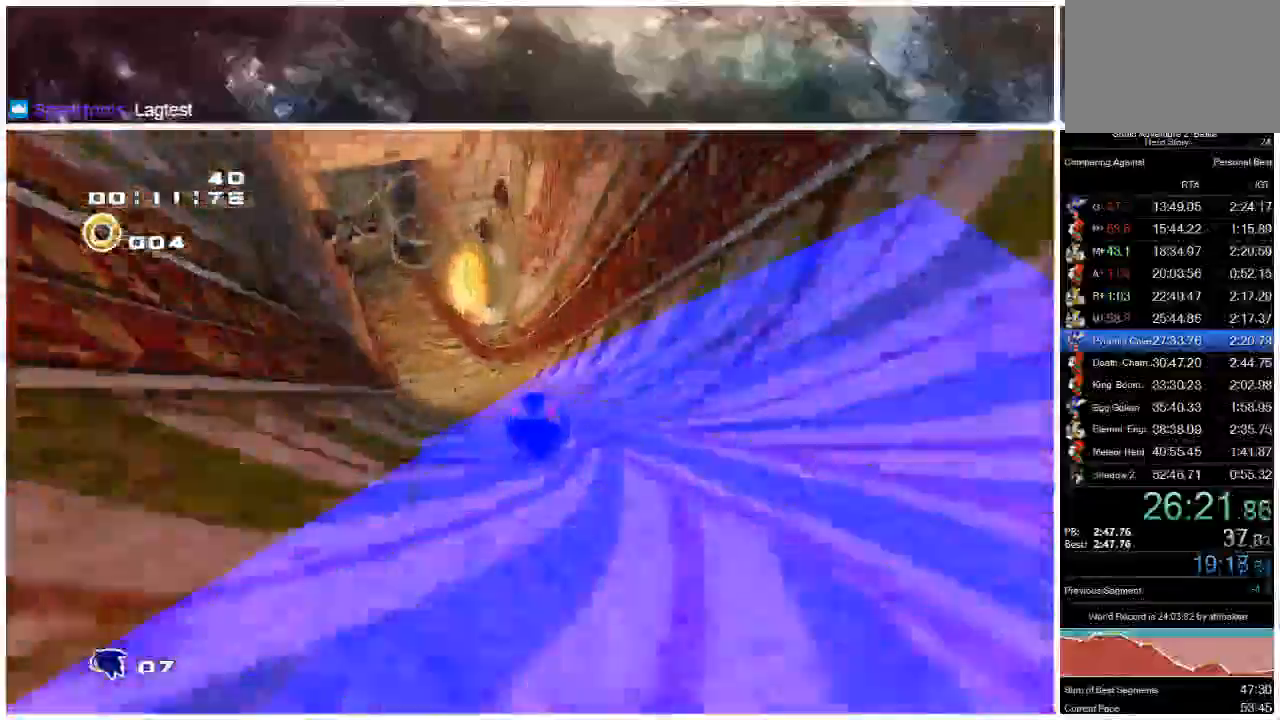
{"dt_ms": 500, "buttons": [], "left_stick": "up-right", "right_stick": "center", "events": []}
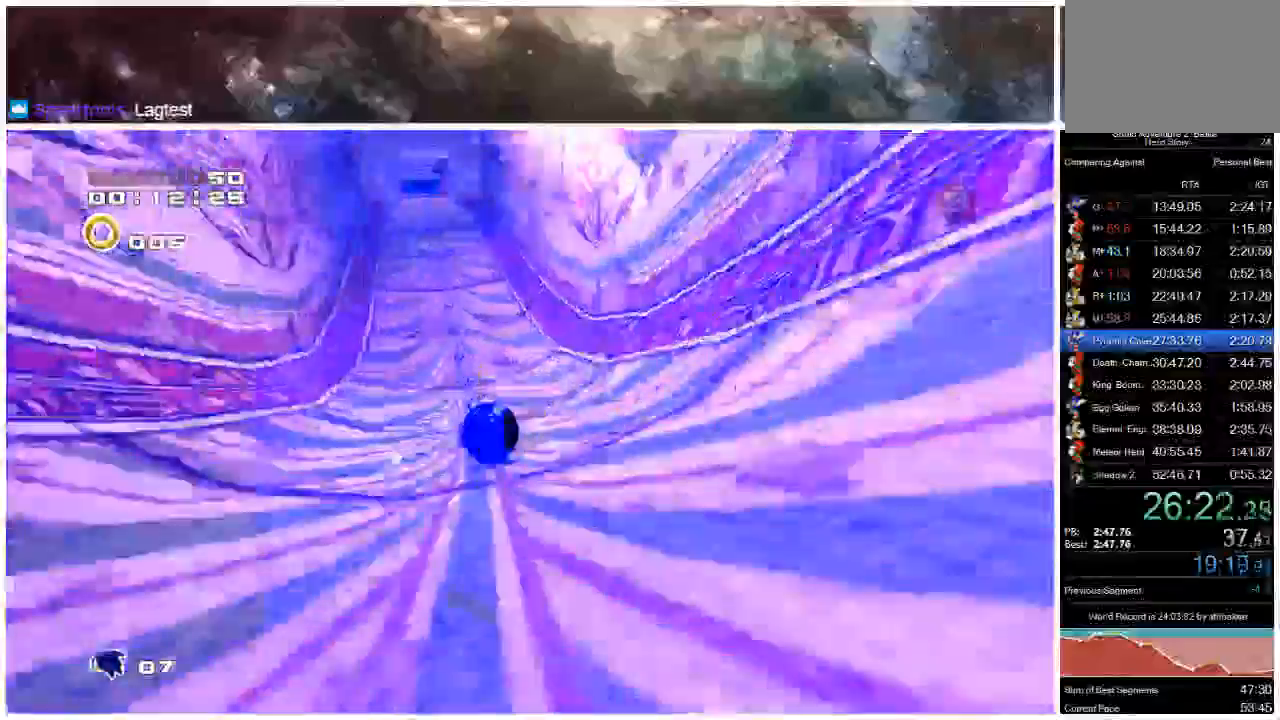
{"dt_ms": 500, "buttons": [], "left_stick": "up-right", "right_stick": "center", "events": []}
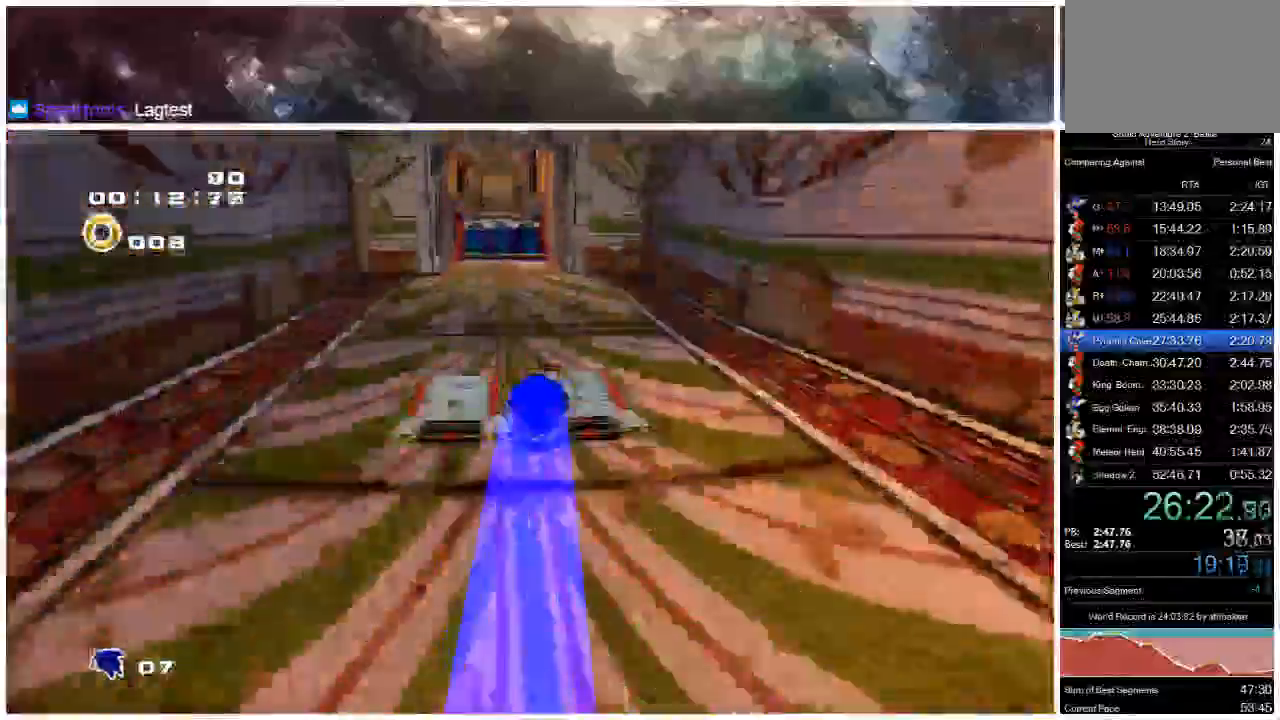
{"dt_ms": 500, "buttons": [], "left_stick": "center", "right_stick": "center", "events": [[17, "left_stick", "up"], [483, "left_stick", "center"]]}
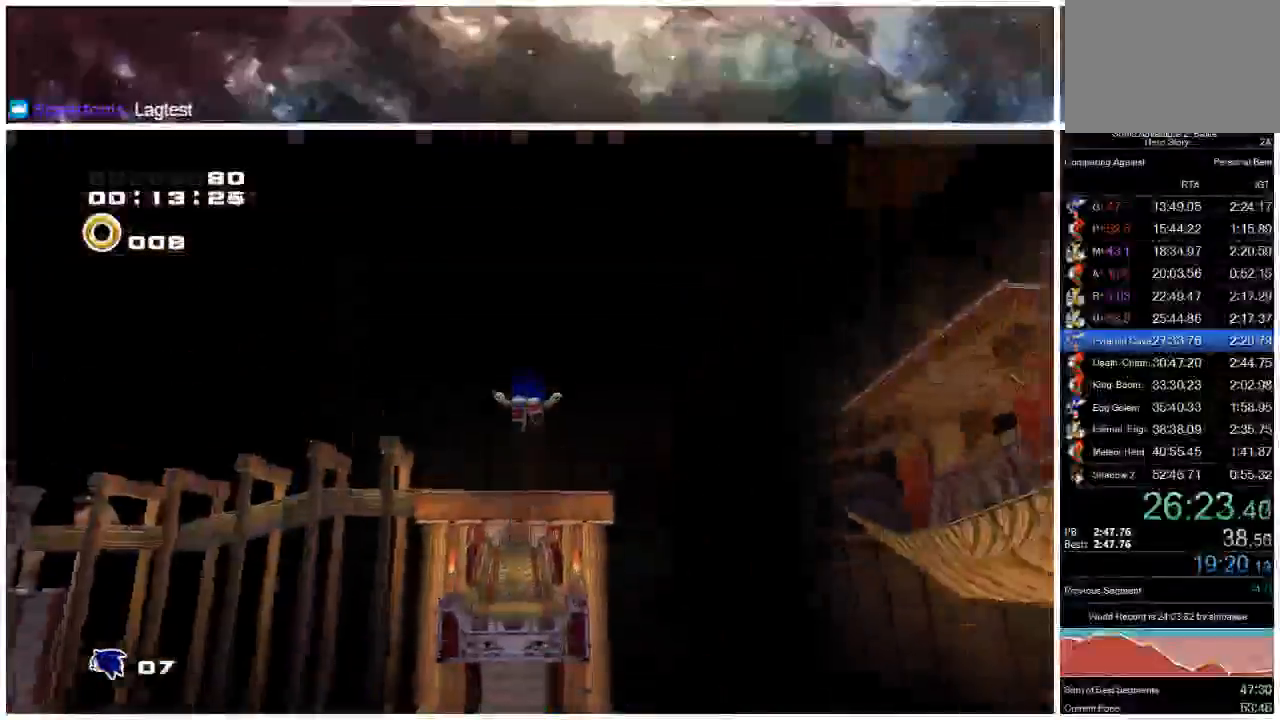
{"dt_ms": 500, "buttons": [], "left_stick": "up", "right_stick": "center", "events": [[150, "left_stick", "up"]]}
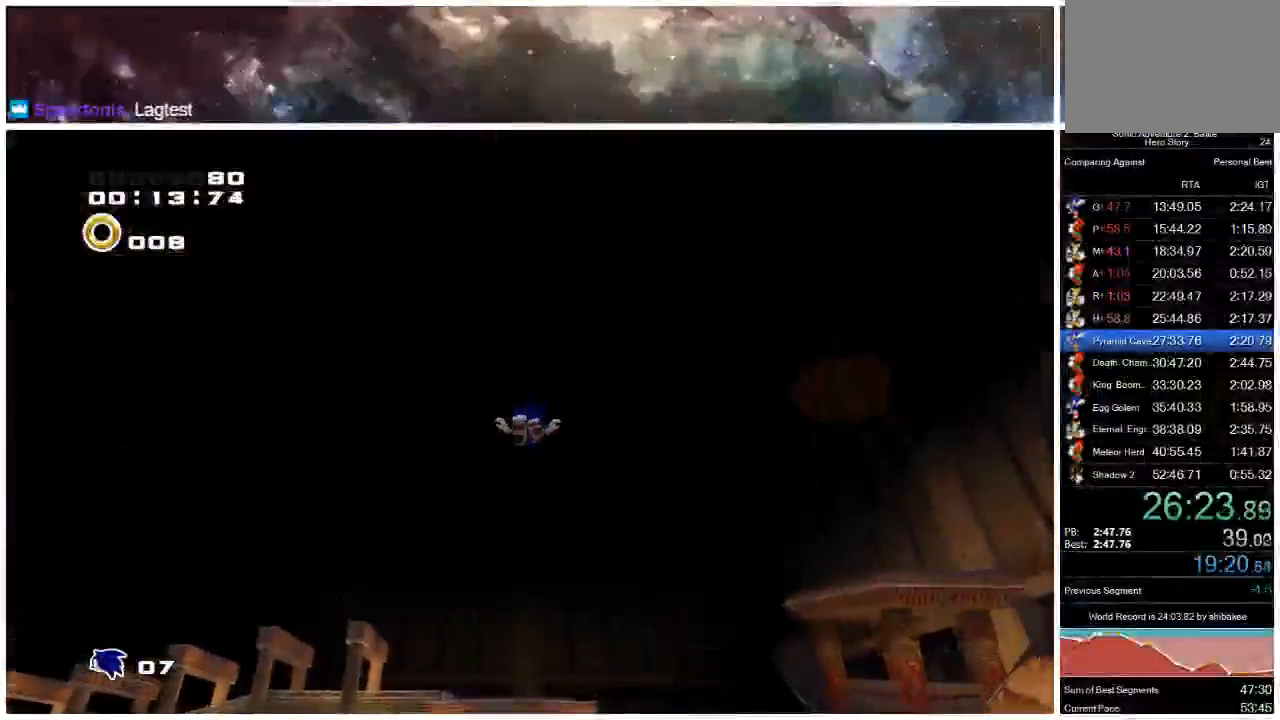
{"dt_ms": 500, "buttons": [], "left_stick": "up", "right_stick": "center", "events": []}
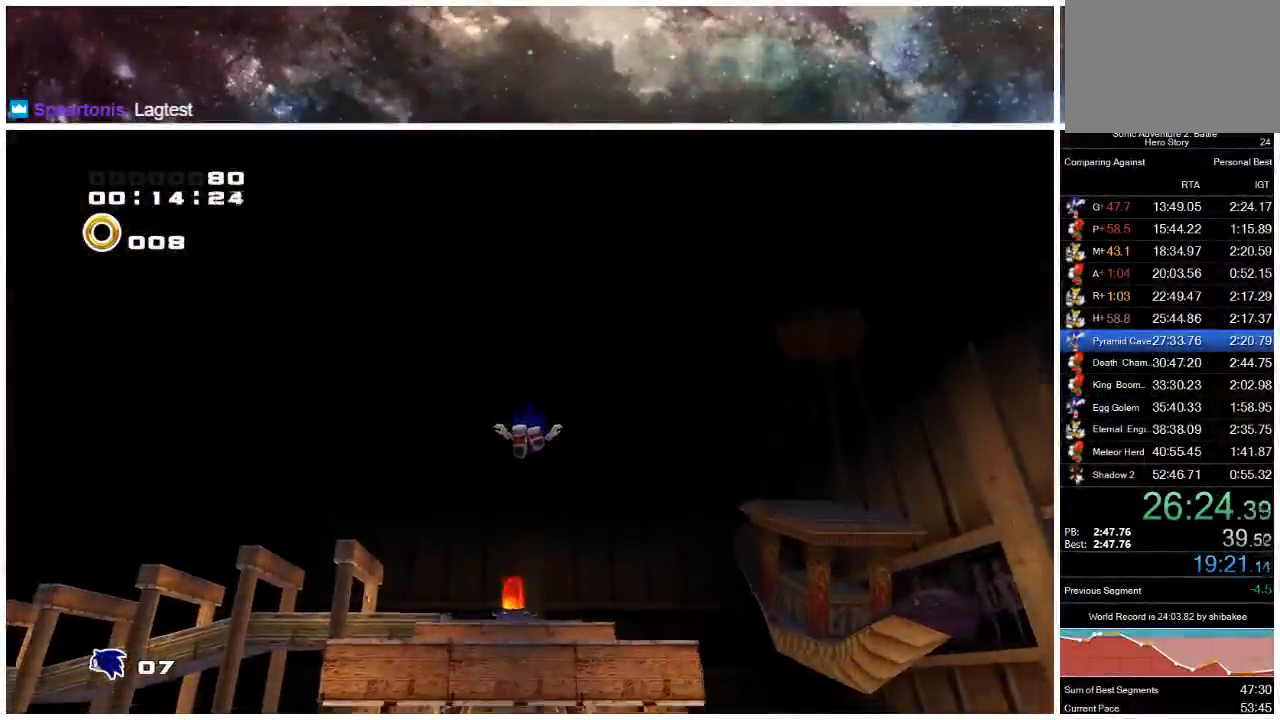
{"dt_ms": 500, "buttons": [], "left_stick": "up", "right_stick": "center", "events": []}
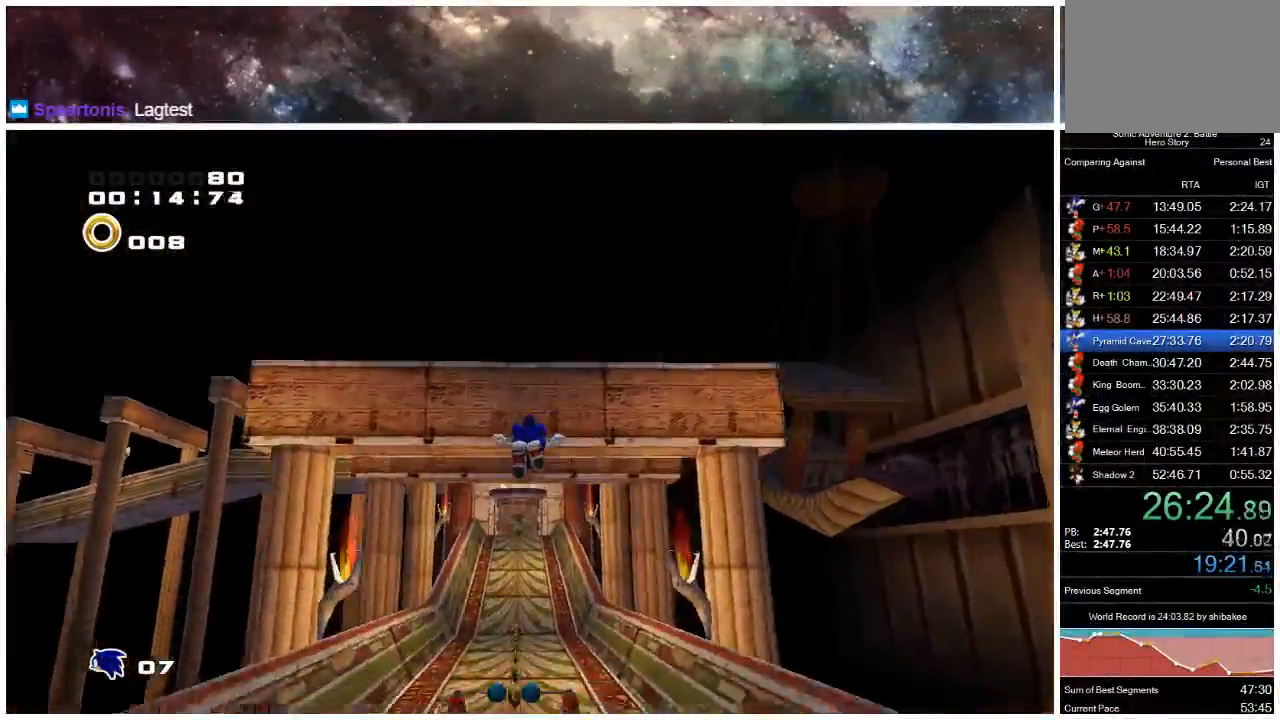
{"dt_ms": 1000, "buttons": ["X"], "left_stick": "up", "right_stick": "center"}
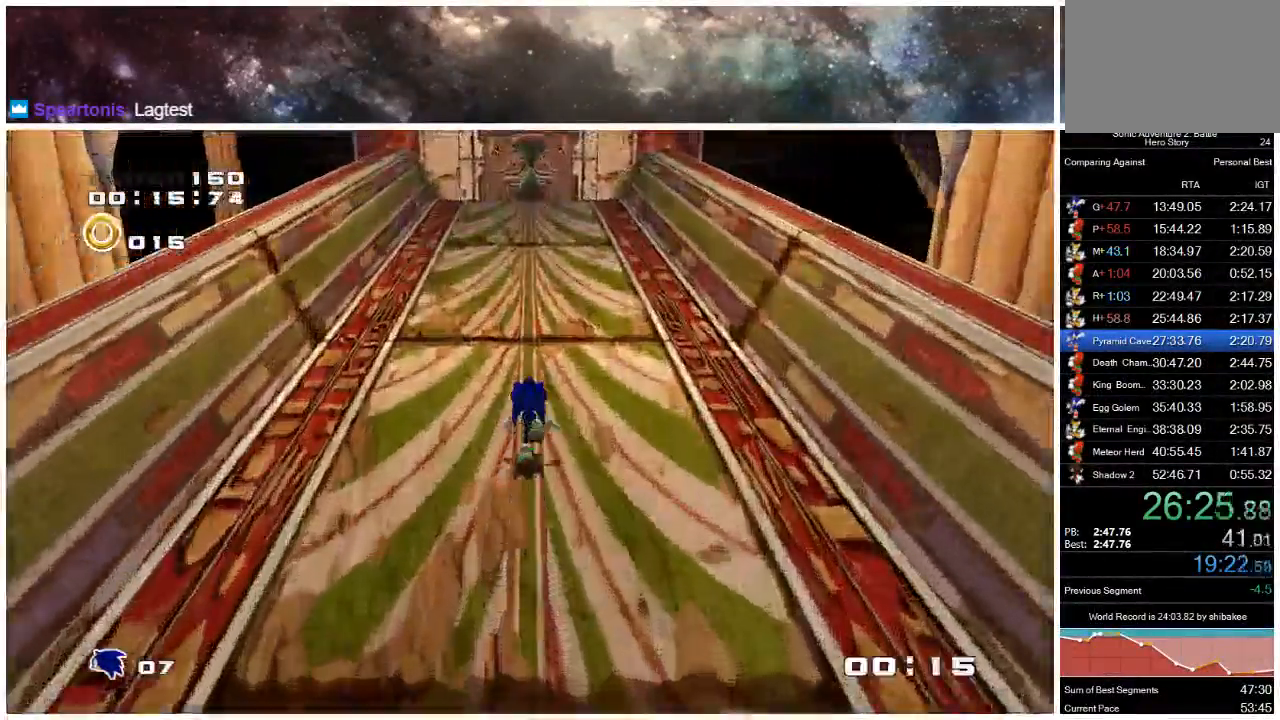
{"dt_ms": 500, "buttons": ["X"], "left_stick": "up", "right_stick": "center", "events": []}
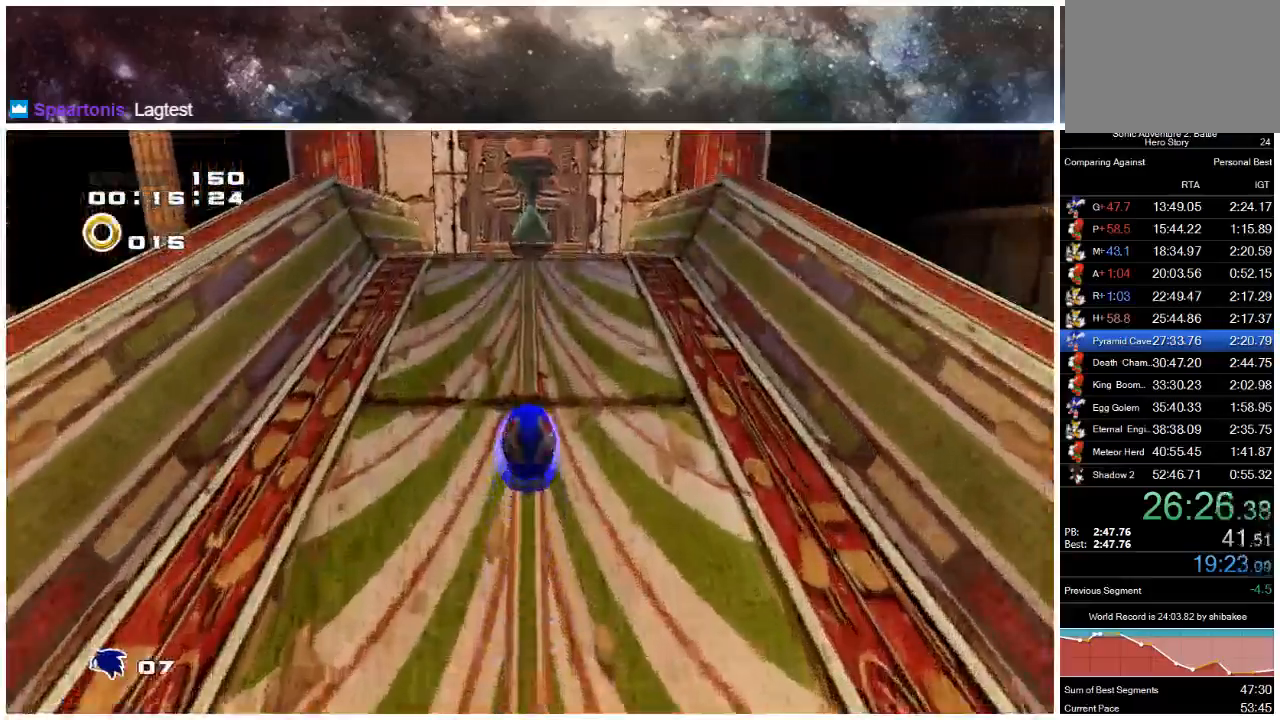
{"dt_ms": 500, "buttons": ["A"], "left_stick": "up-left", "right_stick": "center", "events": [[100, "X", "up"], [200, "A", "down"], [383, "left_stick", "up-left"]]}
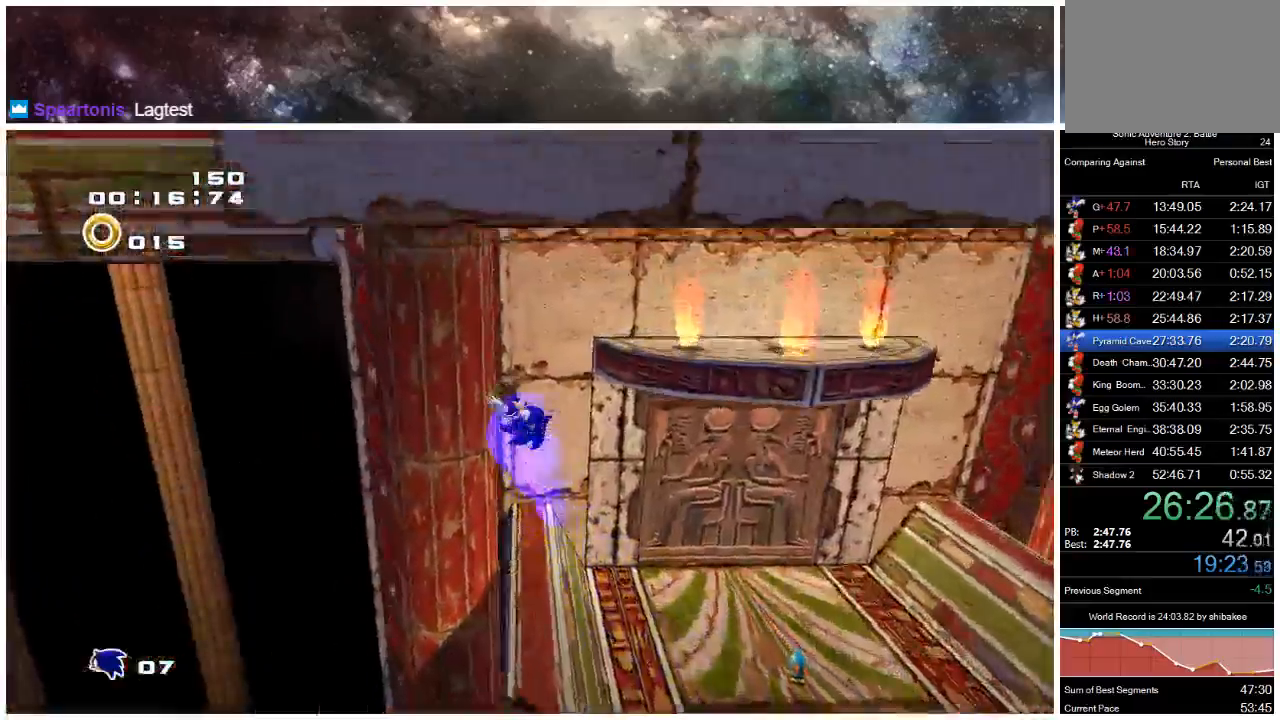
{"dt_ms": 500, "buttons": ["A"], "left_stick": "up-left", "right_stick": "center", "events": []}
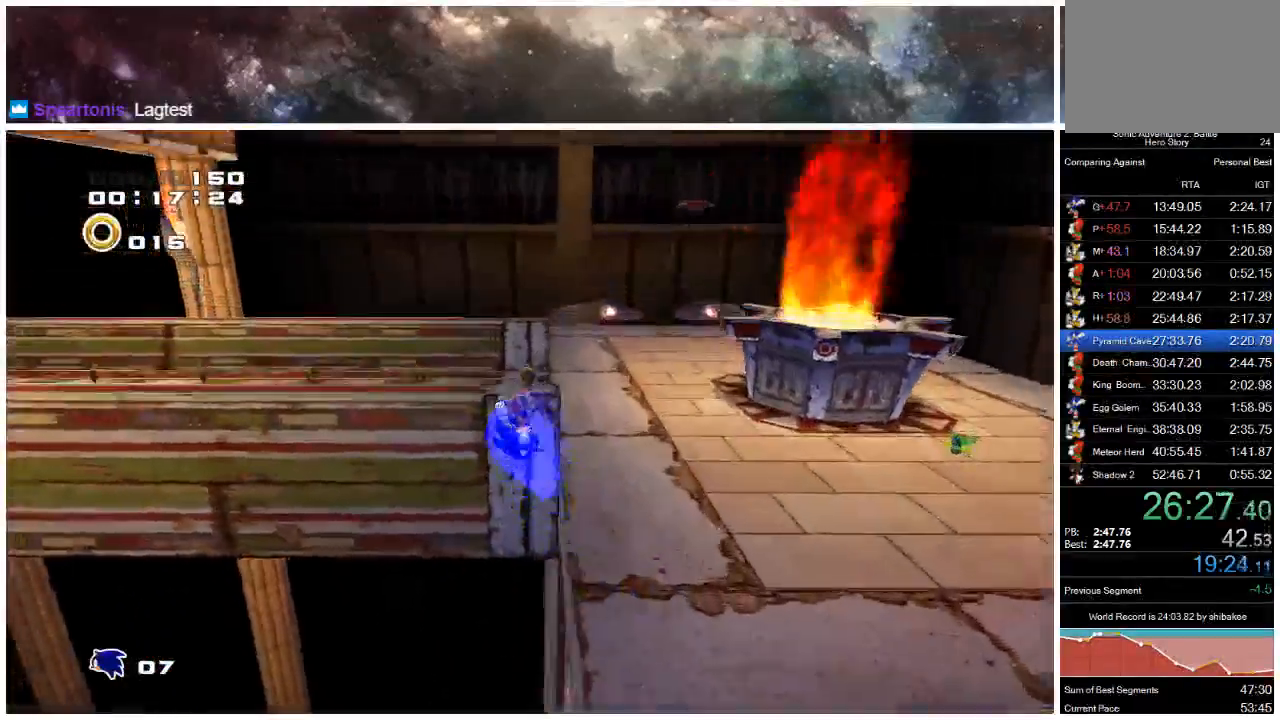
{"dt_ms": 500, "buttons": [], "left_stick": "up-left", "right_stick": "center", "events": [[283, "A", "up"]]}